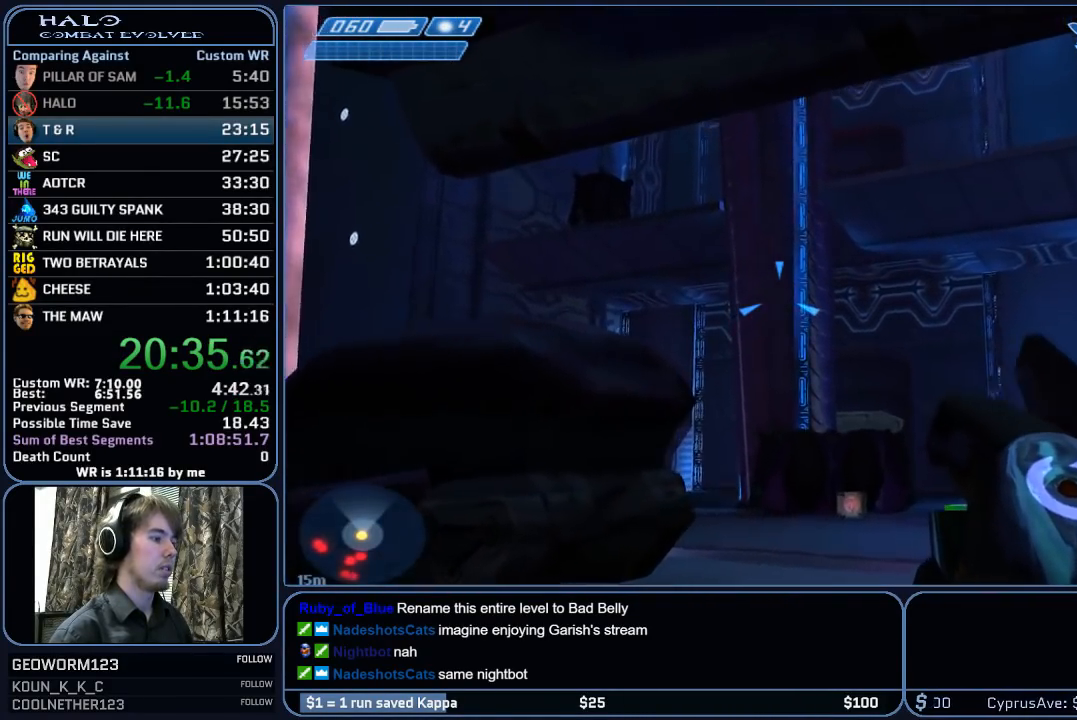
Gameplay with keyboard and mouse; each line is a JSON object with the keys and mouse buttons held at the frame after it. "events" lists presses ("down") and releases ("up") of "1", "2", "3", "4", "5", "a", "alt", "c", "ctrl", "d", "e", "f", "g", "q", "r", "s", "shift", "space", "t", "tab", "v", "w", "x", "z", "mouse_left", "mouse_middle", "mouse_right", "mouse_mb4", "mouse_mb5", "mouse_wheel_up" and "mouse_wheel_down" between this image and that frame as [ms after this image, input, new state], when the widget could be followed in between. "mouse_left", "mouse_middle", "mouse_right", "mouse_mb4", "mouse_mb5", "mouse_wheel_up", "mouse_wheel_down" = the "left", "middle", "right", "mb4", "mb5", "wheel_up", "wheel_down" buttons of the "mouse" list. No other keys are recorded. "mouse_move" is the direction in which the mouse moves at that frame (one of eight, or "still"), when it could be read.
{"keys": ["w"], "mouse": [], "mouse_move": "still", "events": [[250, "mouse_right", "down"], [433, "mouse_right", "up"]]}
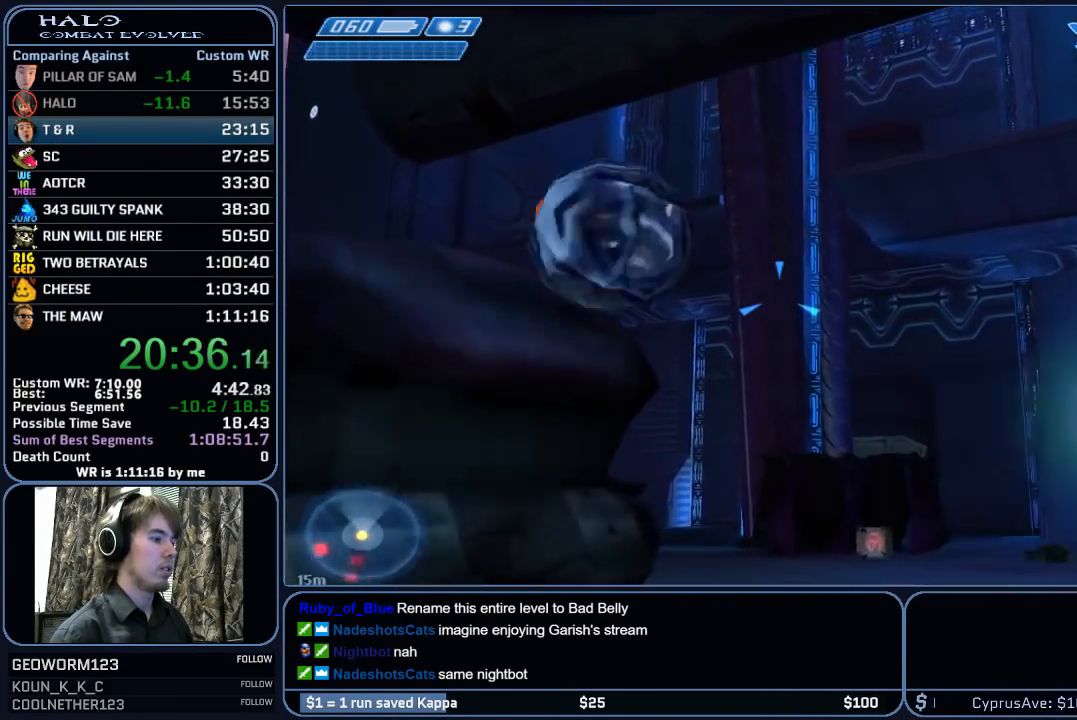
{"keys": ["w"], "mouse": ["right"], "mouse_move": "down", "events": [[67, "mouse_right", "down"], [267, "mouse_right", "up"], [400, "mouse_right", "down"]]}
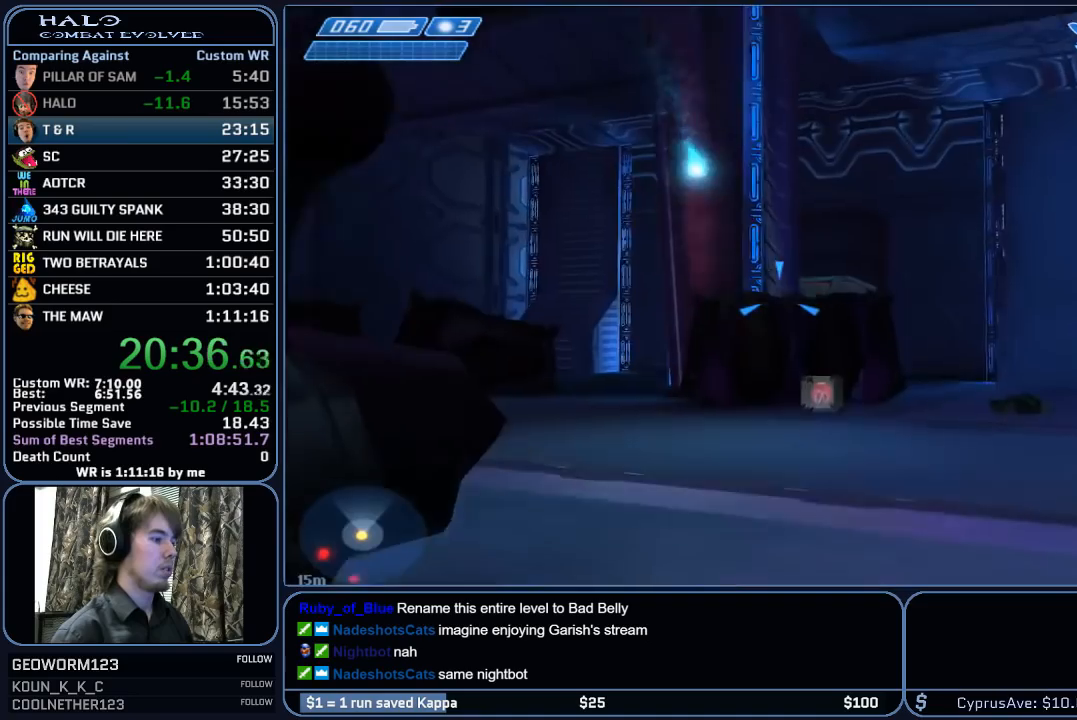
{"keys": ["w"], "mouse": [], "mouse_move": "still", "events": [[50, "mouse_right", "up"], [133, "mouse_right", "down"], [283, "mouse_right", "up"], [367, "mouse_right", "down"], [467, "mouse_right", "up"]]}
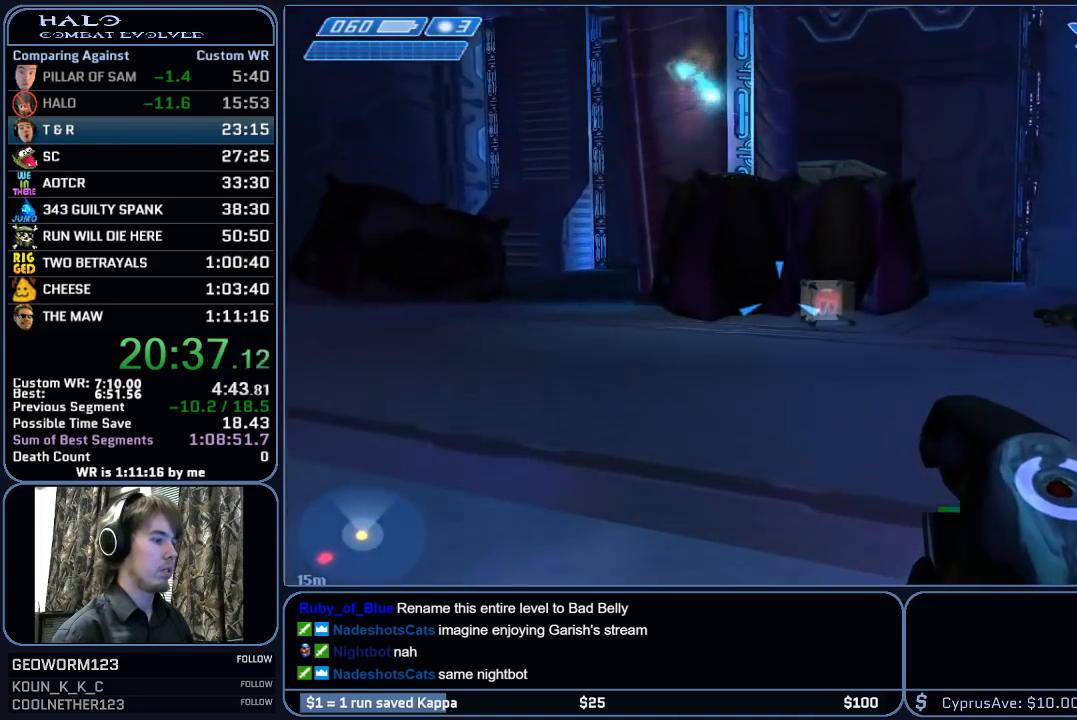
{"keys": ["w"], "mouse": [], "mouse_move": "still", "events": [[67, "mouse_right", "down"], [200, "mouse_right", "up"], [250, "mouse_right", "down"], [383, "mouse_right", "up"]]}
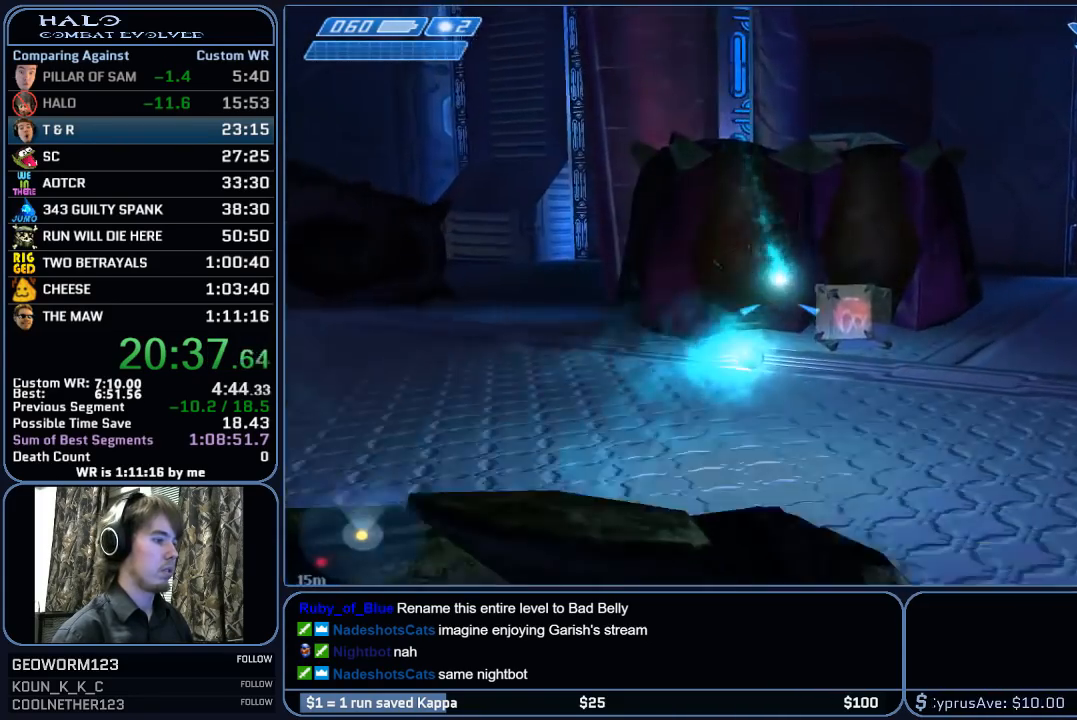
{"keys": ["w"], "mouse": [], "mouse_move": "still", "events": [[117, "mouse_mb5", "down"], [167, "mouse_mb5", "up"], [350, "mouse_right", "down"], [500, "mouse_right", "up"]]}
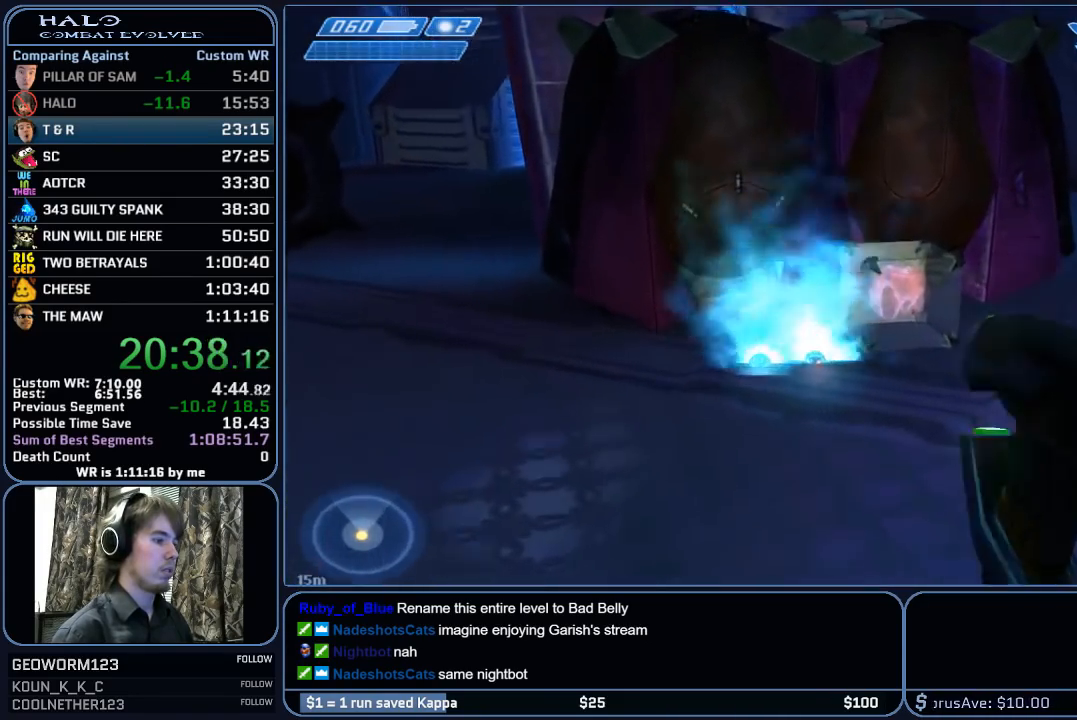
{"keys": [], "mouse": ["right"], "mouse_move": "still", "events": [[83, "mouse_right", "down"], [183, "mouse_right", "up"], [283, "mouse_right", "down"], [317, "w", "up"], [417, "mouse_right", "up"], [467, "mouse_right", "down"]]}
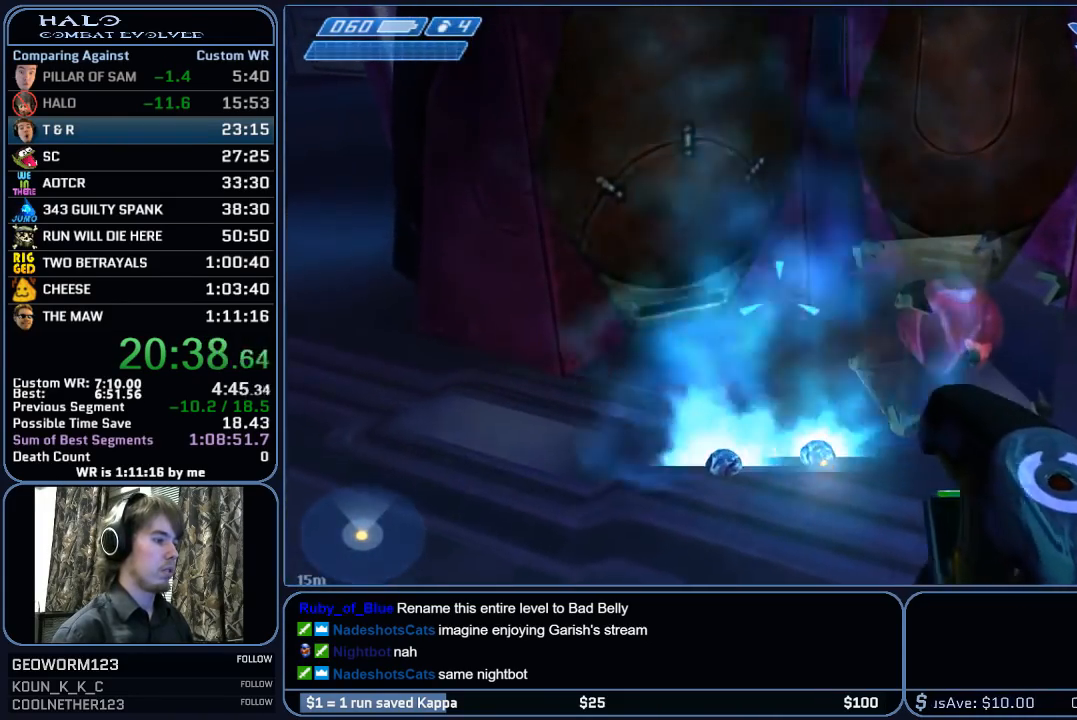
{"keys": ["w"], "mouse": [], "mouse_move": "still", "events": [[50, "mouse_right", "up"], [150, "mouse_right", "down"], [300, "mouse_right", "up"], [433, "w", "down"]]}
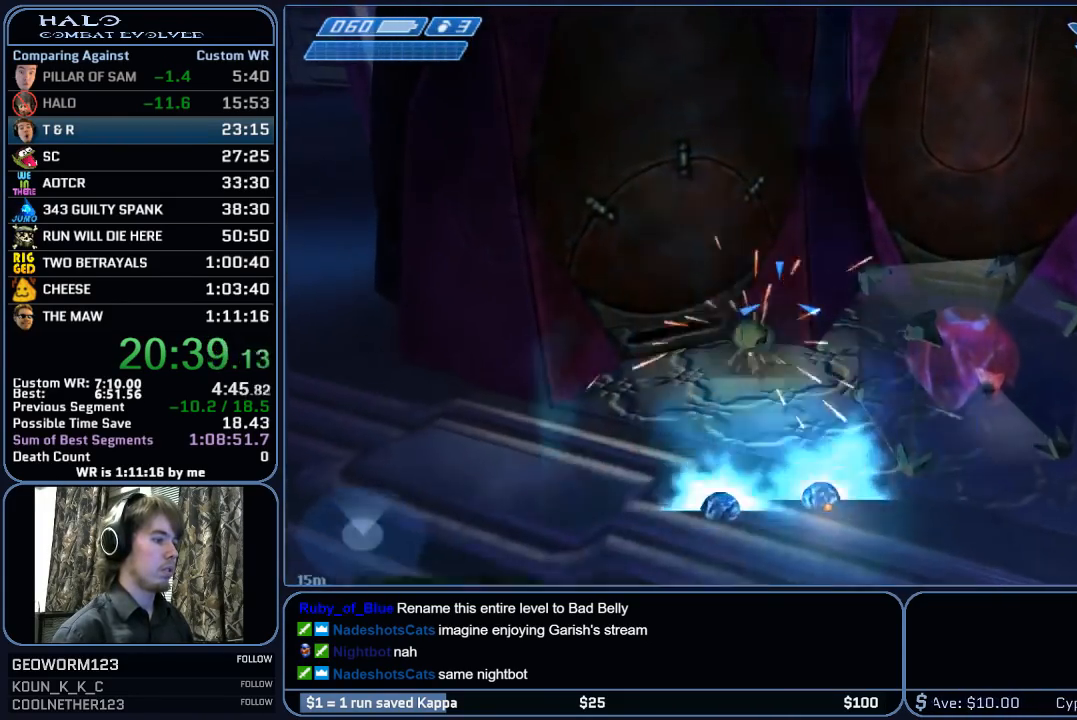
{"keys": [], "mouse": [], "mouse_move": "right", "events": [[300, "w", "up"]]}
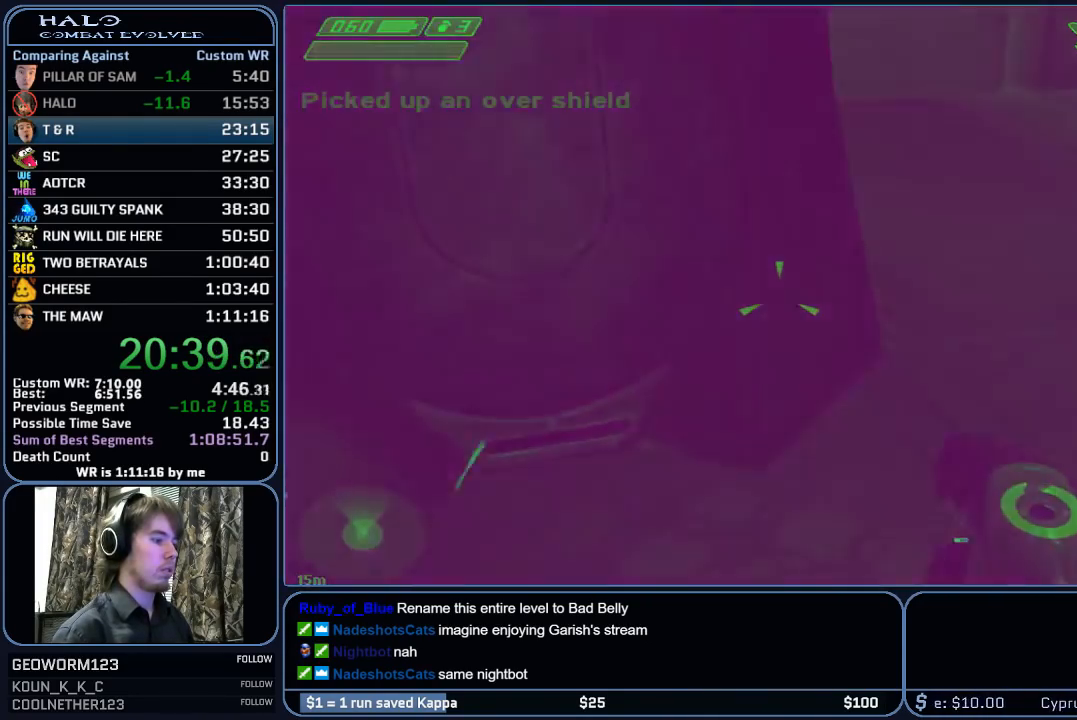
{"keys": ["space"], "mouse": [], "mouse_move": "up", "events": [[83, "space", "down"]]}
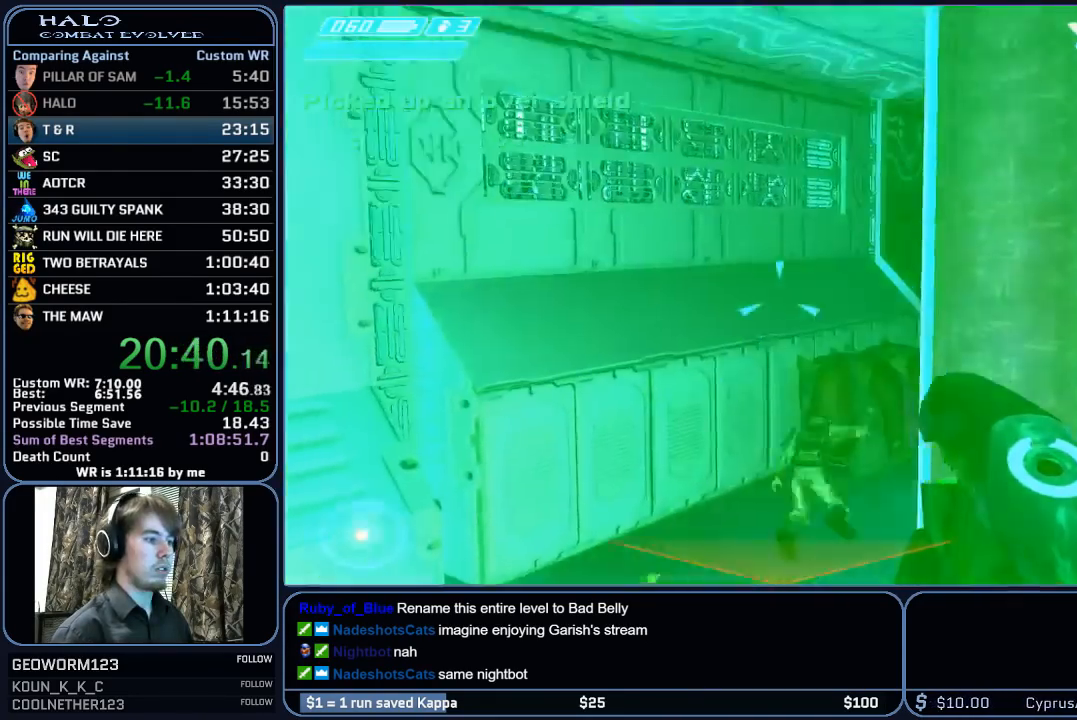
{"keys": ["a", "w"], "mouse": [], "mouse_move": "still", "events": [[300, "a", "down"], [300, "w", "down"], [333, "space", "up"]]}
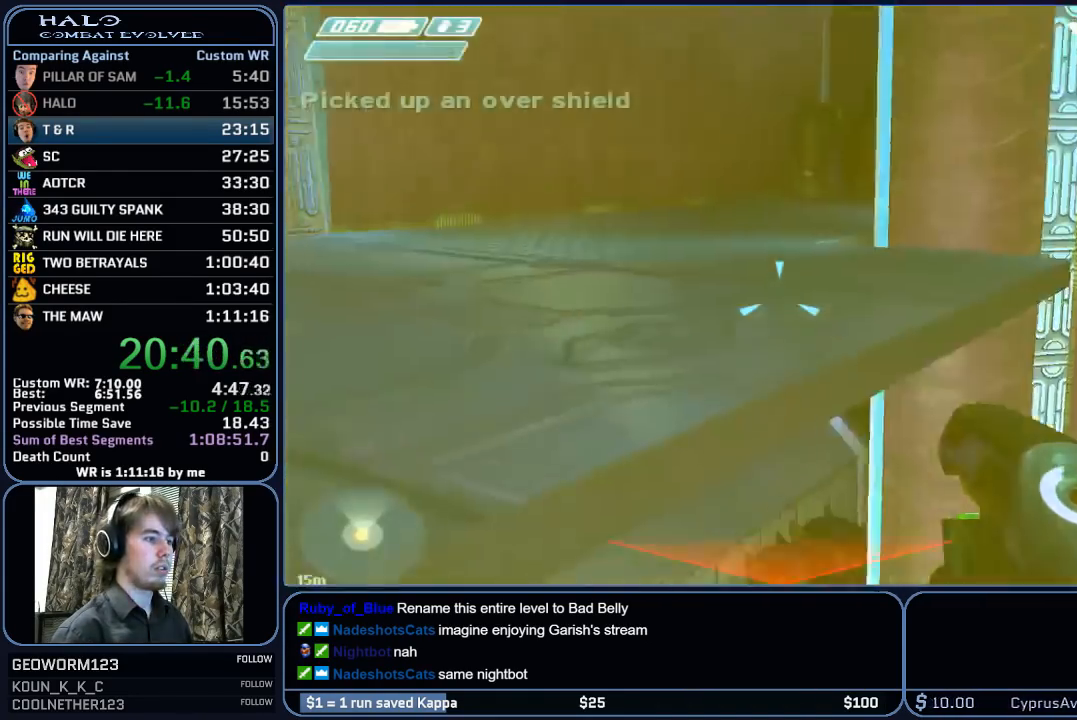
{"keys": ["a", "w"], "mouse": [], "mouse_move": "still", "events": []}
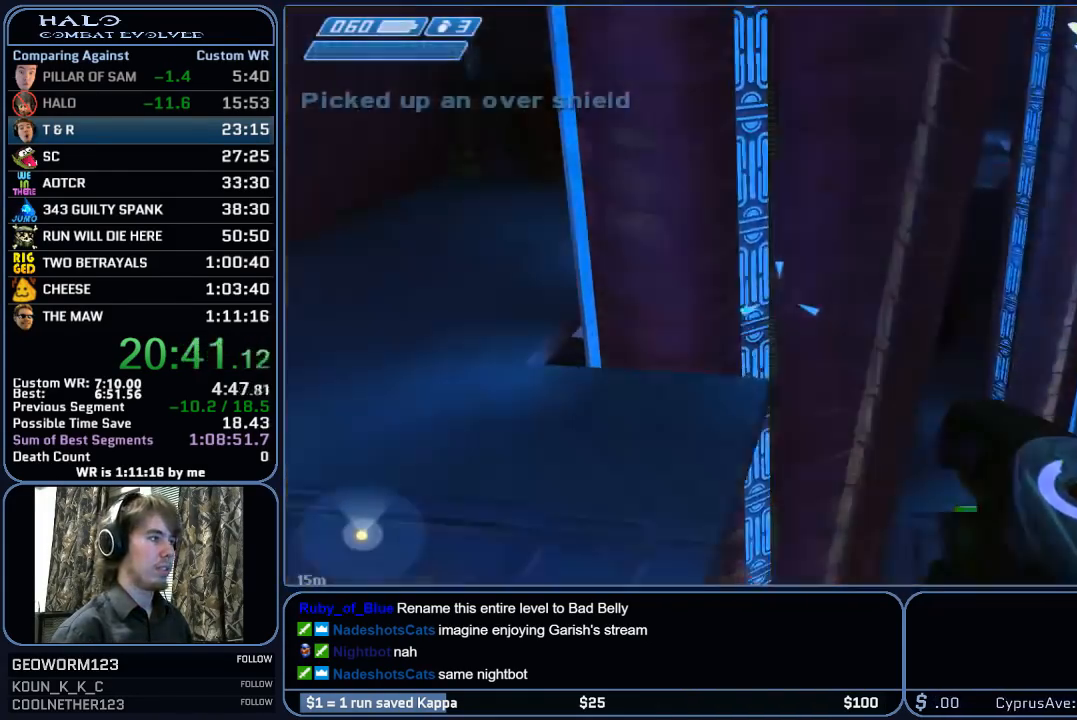
{"keys": ["a", "w"], "mouse": [], "mouse_move": "left", "events": []}
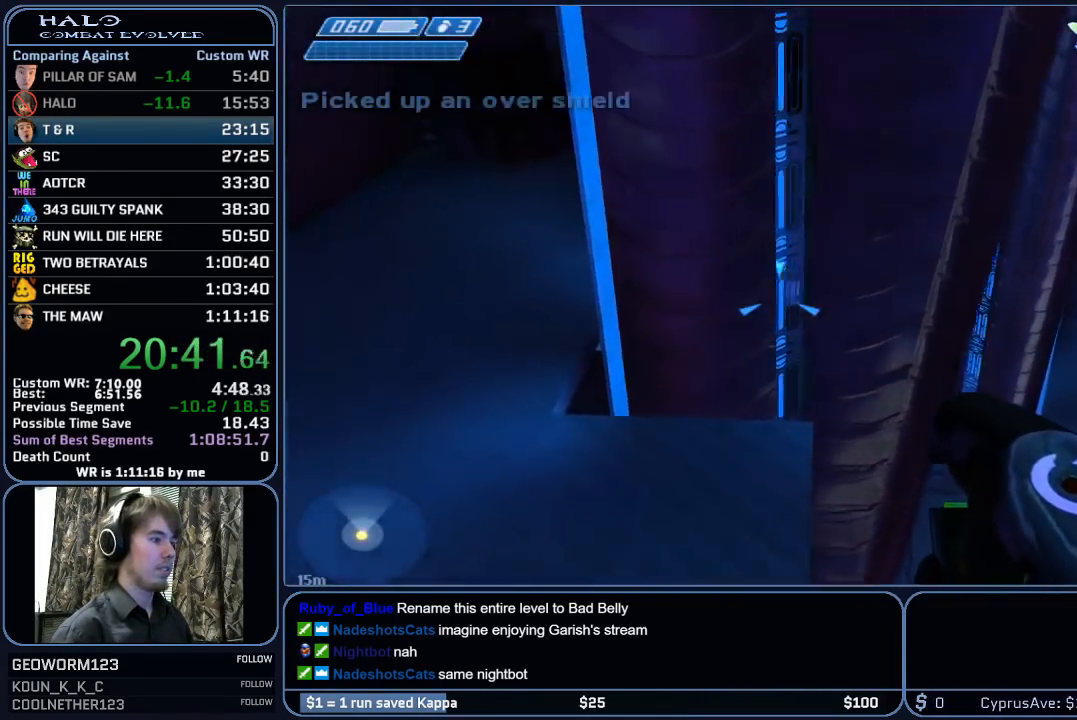
{"keys": ["a", "w"], "mouse": ["mb5"], "mouse_move": "still", "events": [[100, "mouse_right", "down"], [300, "mouse_right", "up"], [433, "mouse_mb5", "down"]]}
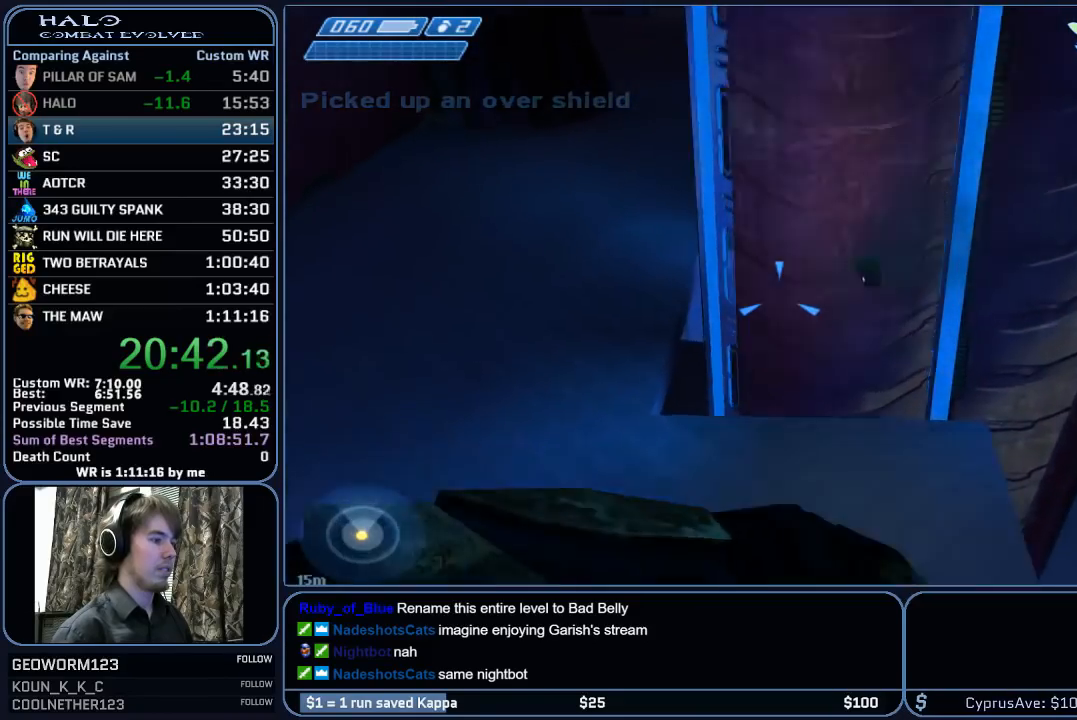
{"keys": ["w"], "mouse": [], "mouse_move": "still", "events": [[33, "mouse_mb5", "up"], [350, "a", "up"]]}
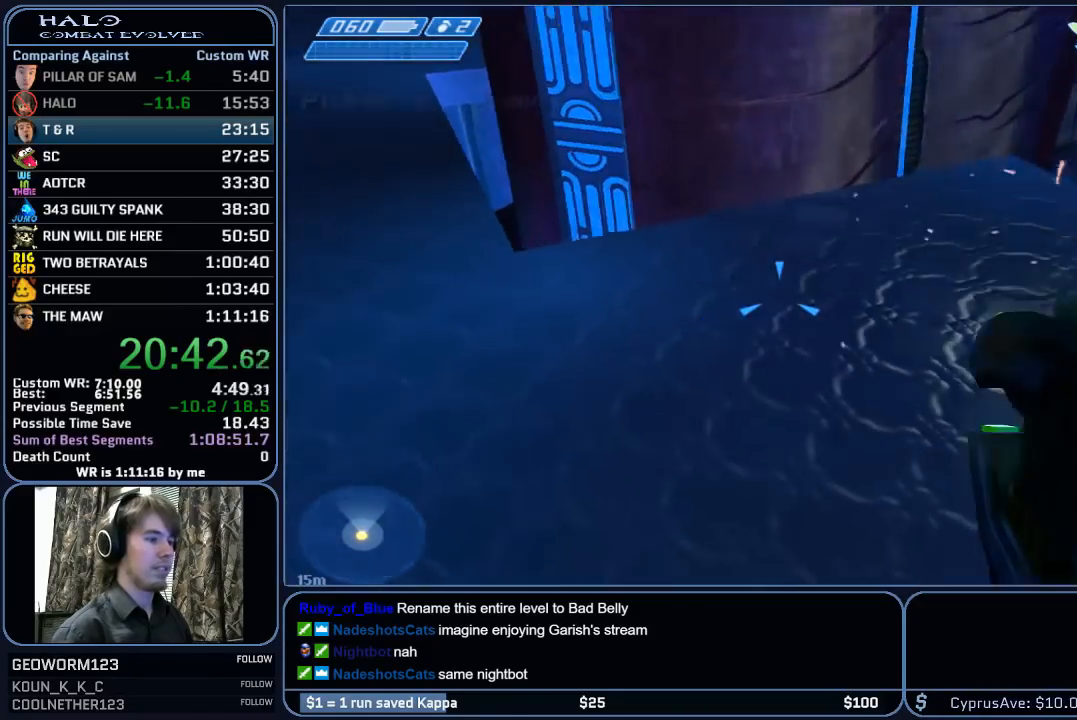
{"keys": ["w"], "mouse": [], "mouse_move": "left", "events": []}
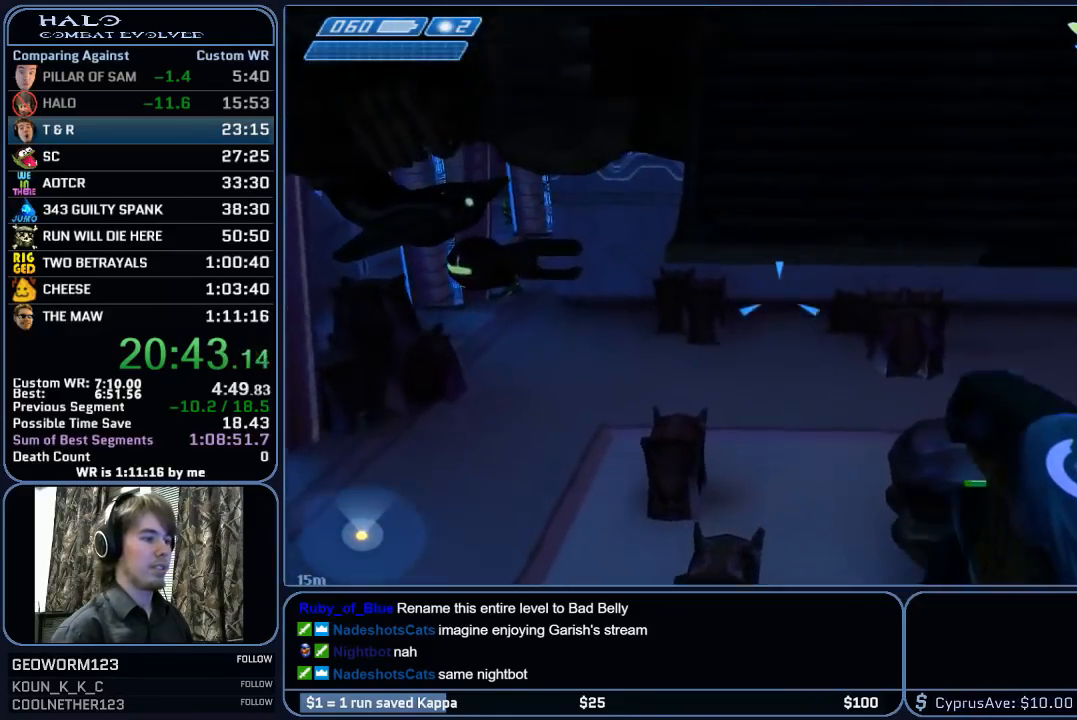
{"keys": ["space", "w"], "mouse": [], "mouse_move": "still", "events": [[17, "space", "down"]]}
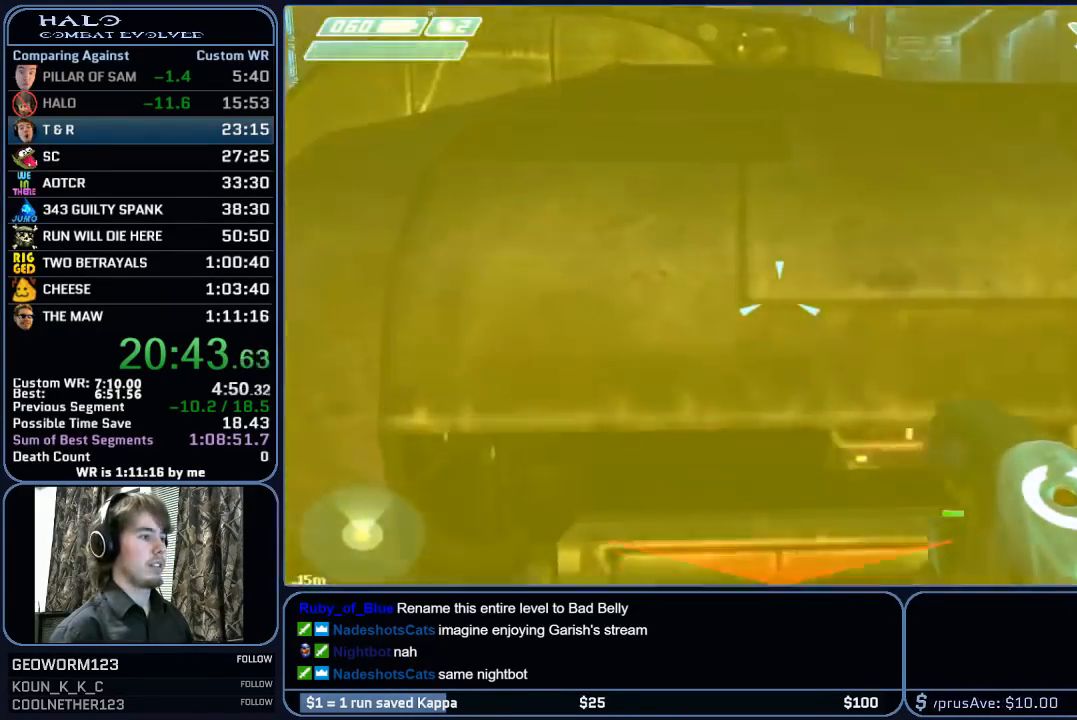
{"keys": ["ctrl", "d", "w"], "mouse": [], "mouse_move": "left", "events": [[33, "space", "up"], [117, "ctrl", "down"], [267, "d", "down"]]}
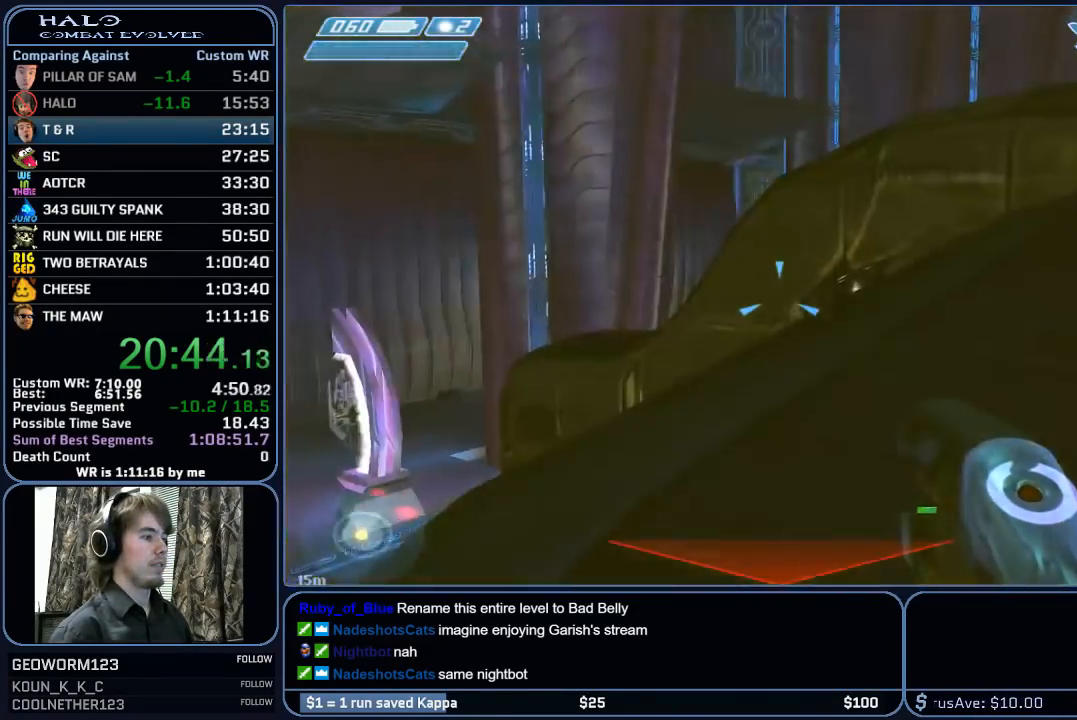
{"keys": ["d", "w"], "mouse": ["right"], "mouse_move": "left", "events": [[83, "ctrl", "up"], [183, "mouse_right", "down"], [367, "mouse_right", "up"], [417, "mouse_right", "down"]]}
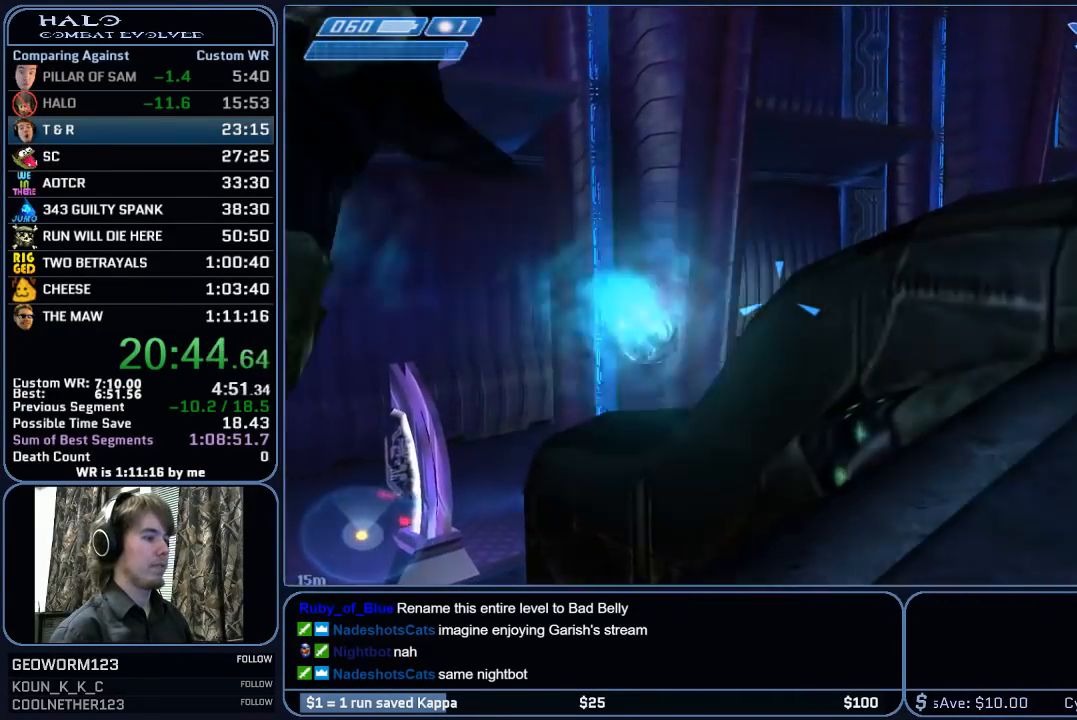
{"keys": ["d", "space", "w"], "mouse": [], "mouse_move": "down-left", "events": [[100, "mouse_right", "up"], [383, "space", "down"]]}
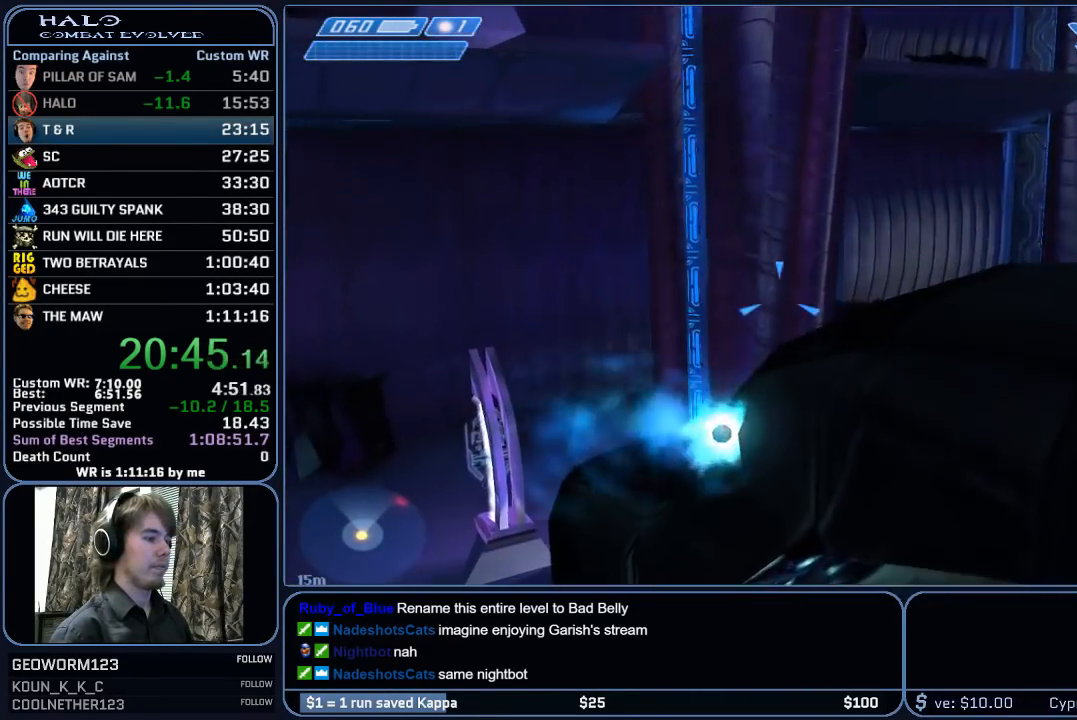
{"keys": [], "mouse": [], "mouse_move": "down", "events": [[33, "space", "up"], [117, "d", "up"], [167, "w", "up"]]}
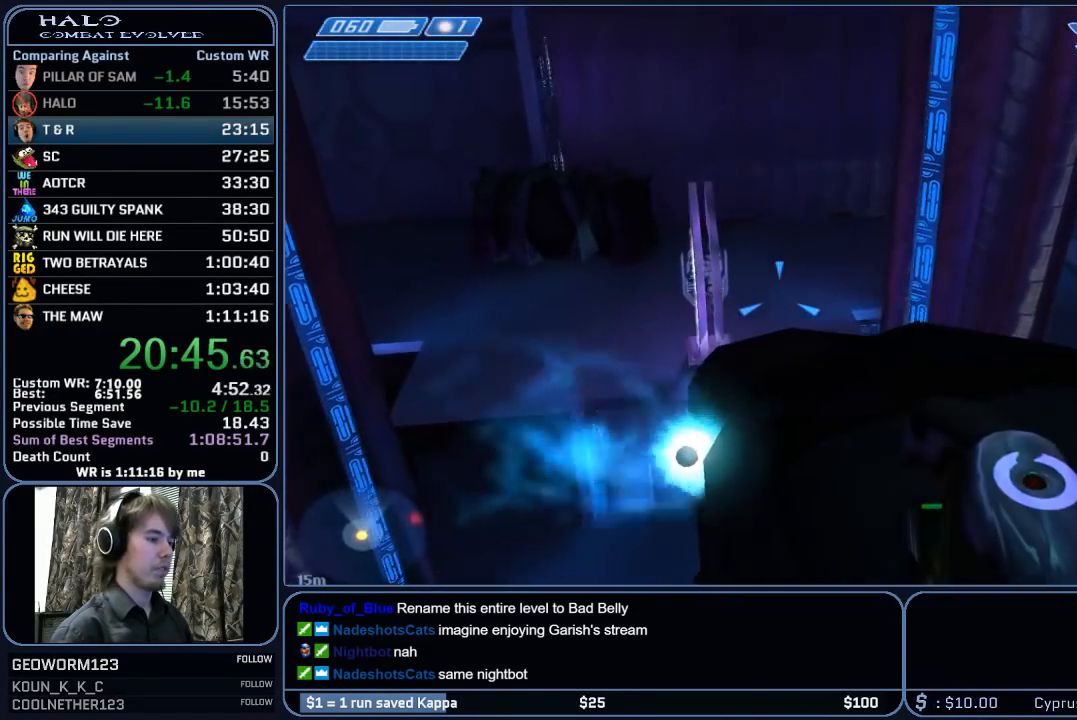
{"keys": ["w"], "mouse": [], "mouse_move": "left", "events": [[83, "w", "down"]]}
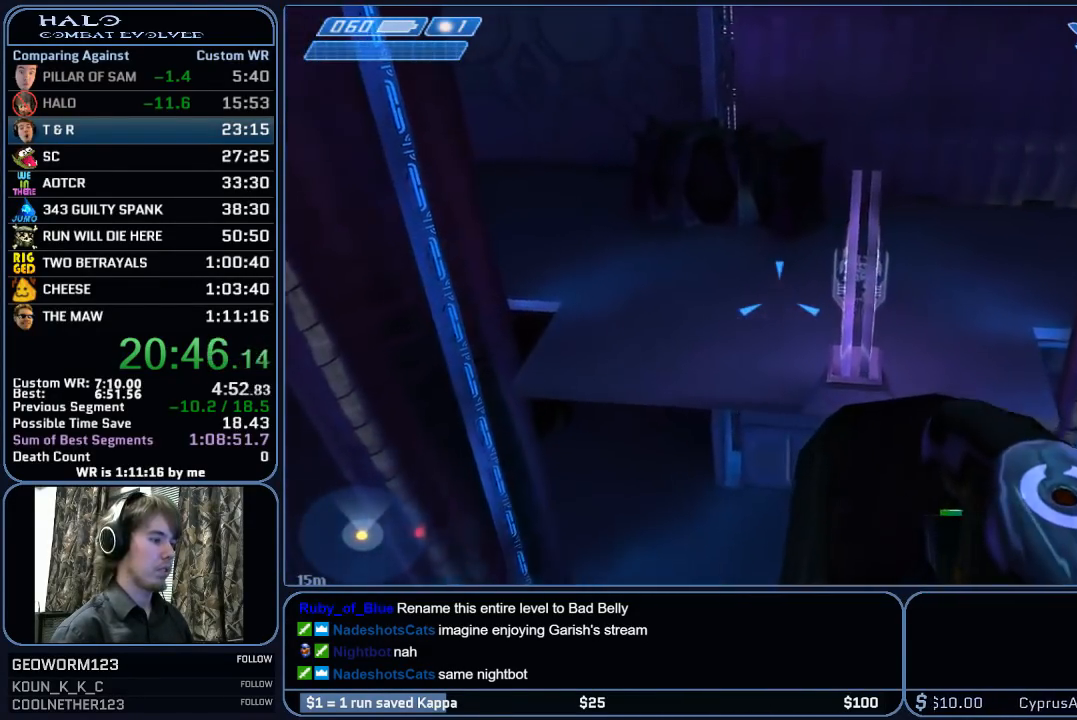
{"keys": ["space", "w"], "mouse": [], "mouse_move": "up", "events": [[200, "space", "down"]]}
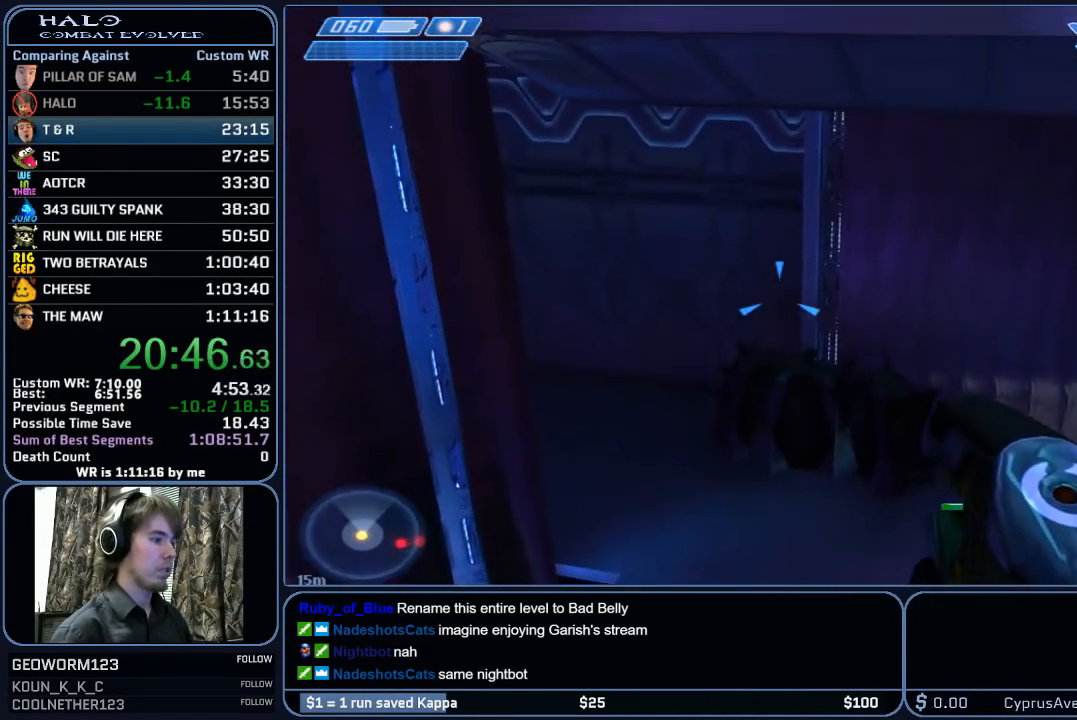
{"keys": ["space", "w"], "mouse": [], "mouse_move": "still", "events": []}
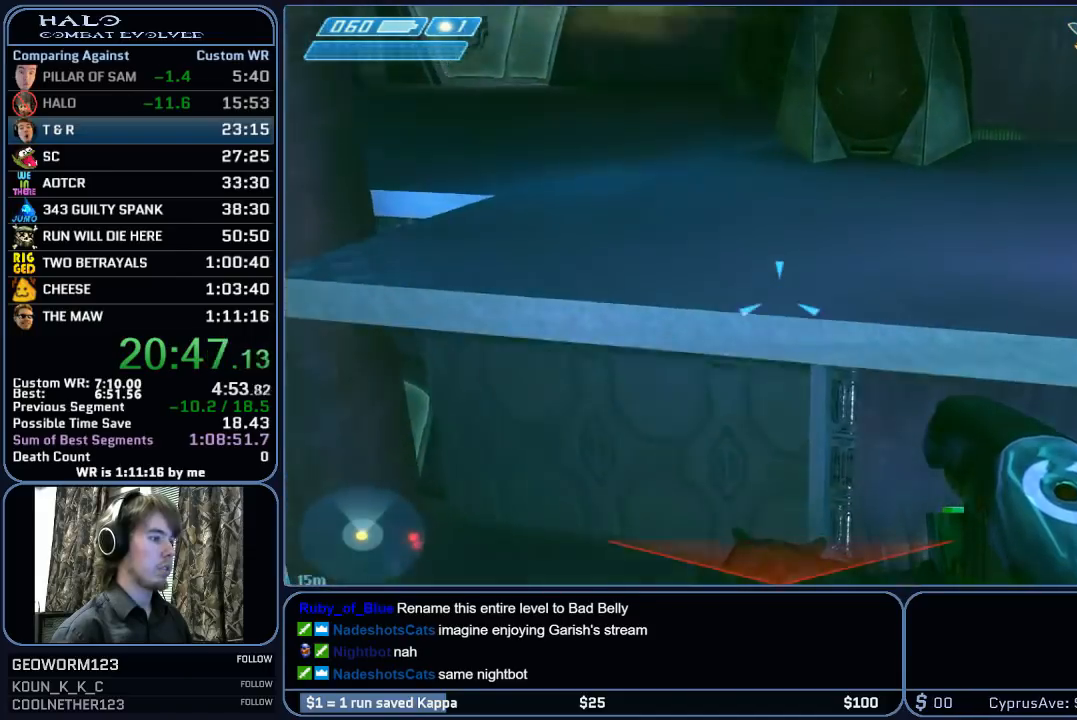
{"keys": ["ctrl", "w"], "mouse": [], "mouse_move": "still", "events": [[233, "space", "up"], [317, "ctrl", "down"]]}
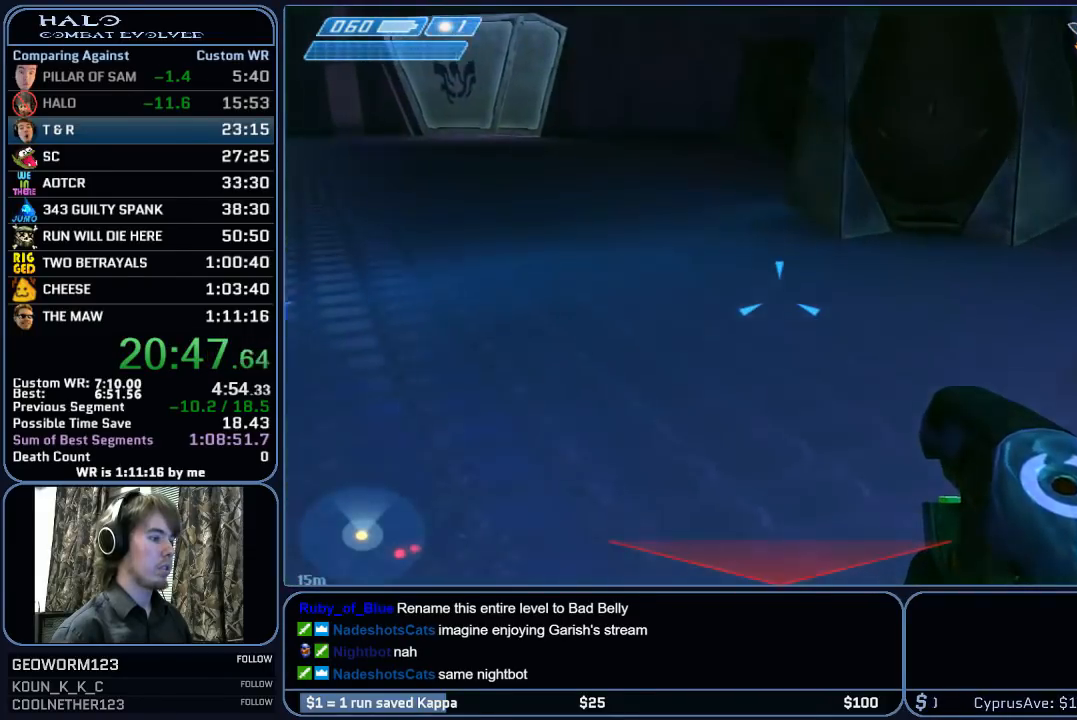
{"keys": ["w"], "mouse": ["mb5"], "mouse_move": "left", "events": [[50, "q", "down"], [300, "q", "up"], [383, "ctrl", "up"], [483, "mouse_mb5", "down"]]}
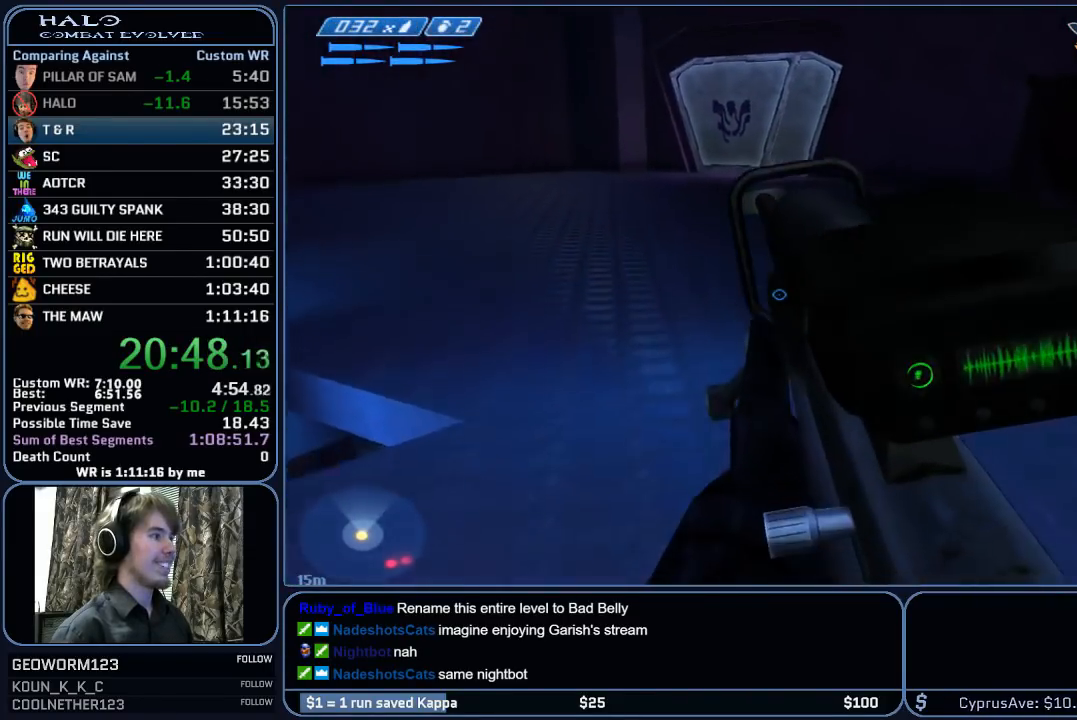
{"keys": ["w"], "mouse": [], "mouse_move": "up-right", "events": [[117, "mouse_mb5", "up"]]}
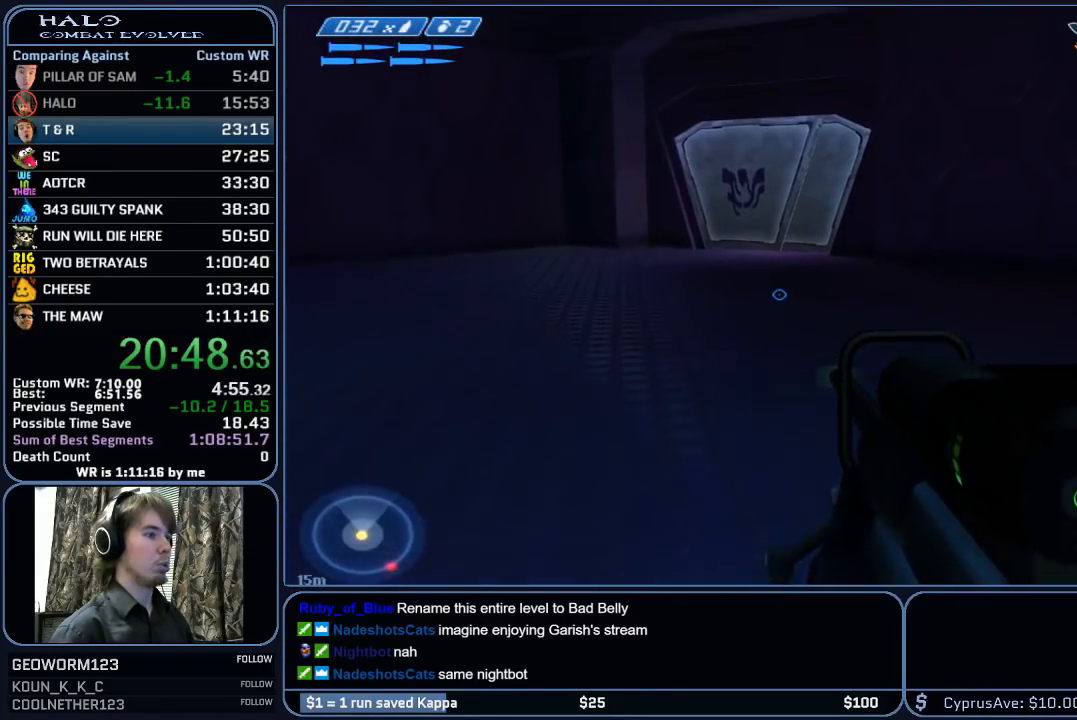
{"keys": ["w"], "mouse": [], "mouse_move": "still", "events": []}
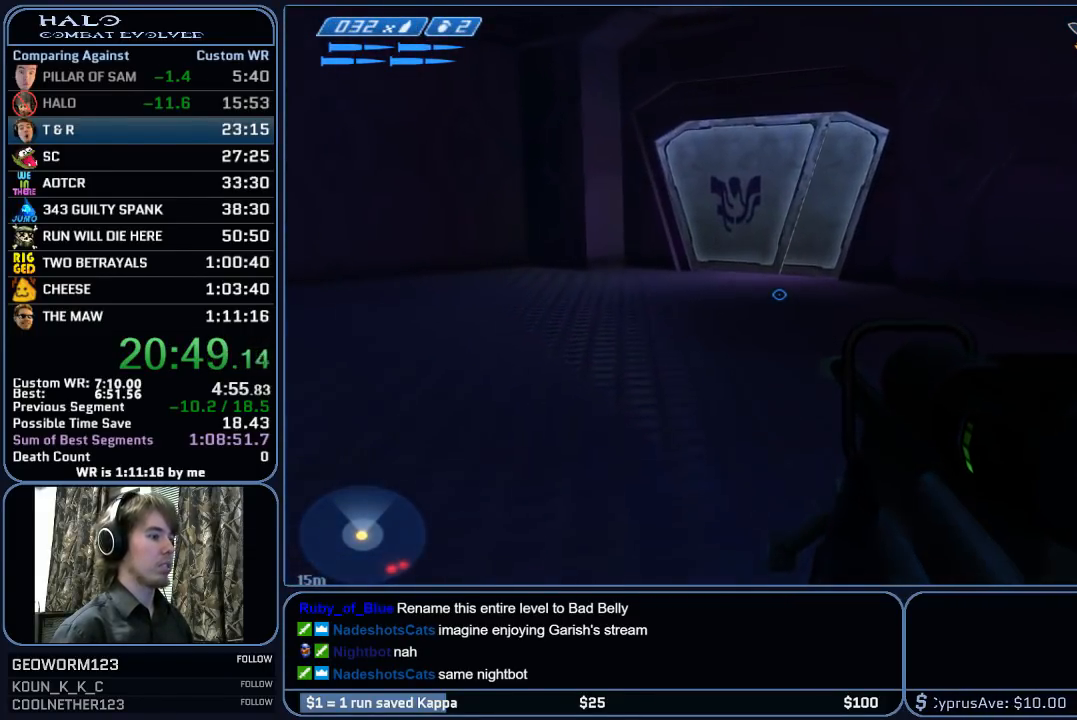
{"keys": ["w"], "mouse": [], "mouse_move": "still", "events": []}
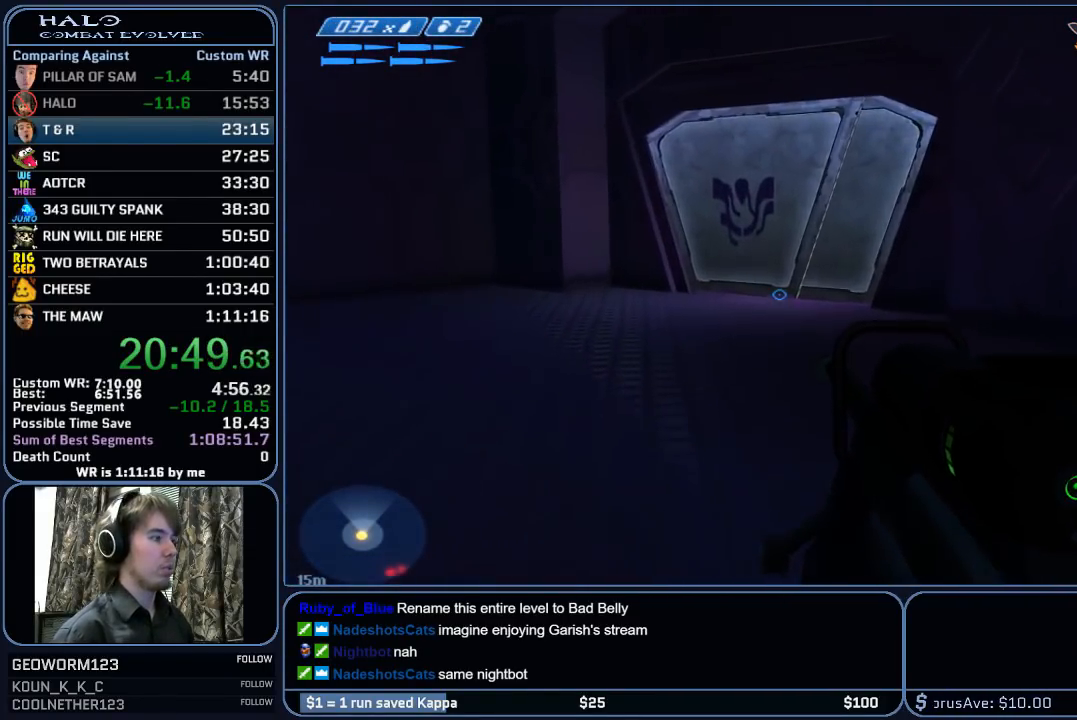
{"keys": ["q", "w"], "mouse": [], "mouse_move": "still", "events": [[117, "mouse_mb5", "down"], [217, "mouse_mb5", "up"], [300, "mouse_mb5", "down"], [450, "mouse_mb5", "up"], [500, "q", "down"]]}
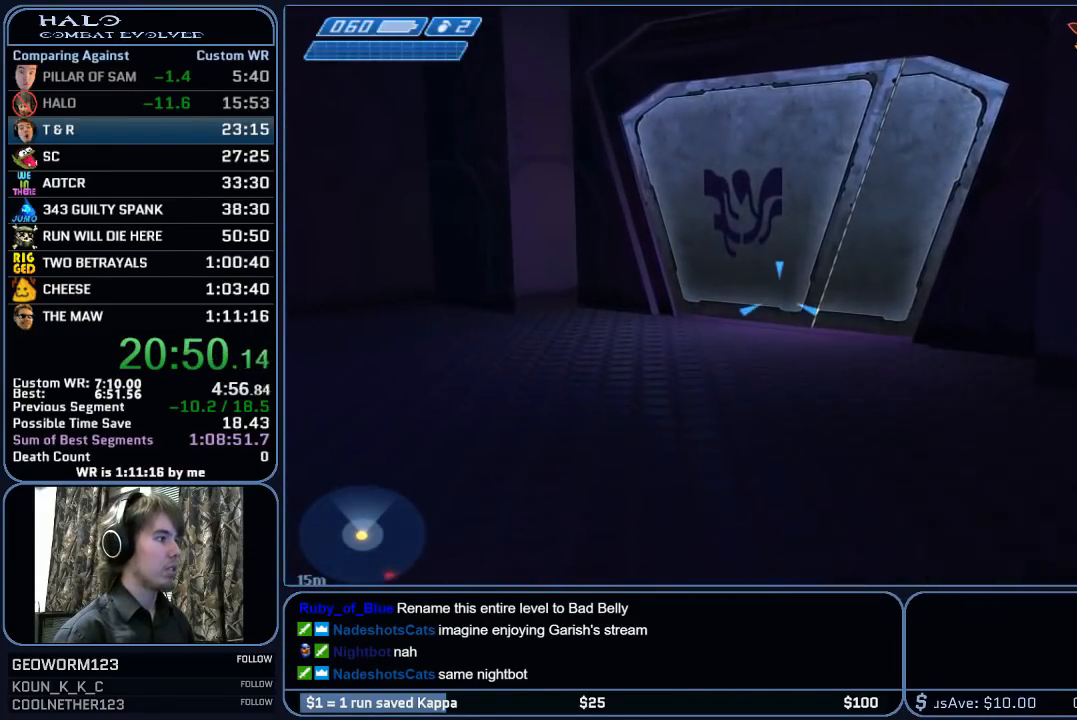
{"keys": ["w"], "mouse": [], "mouse_move": "still", "events": [[83, "q", "up"], [233, "q", "down"], [317, "q", "up"]]}